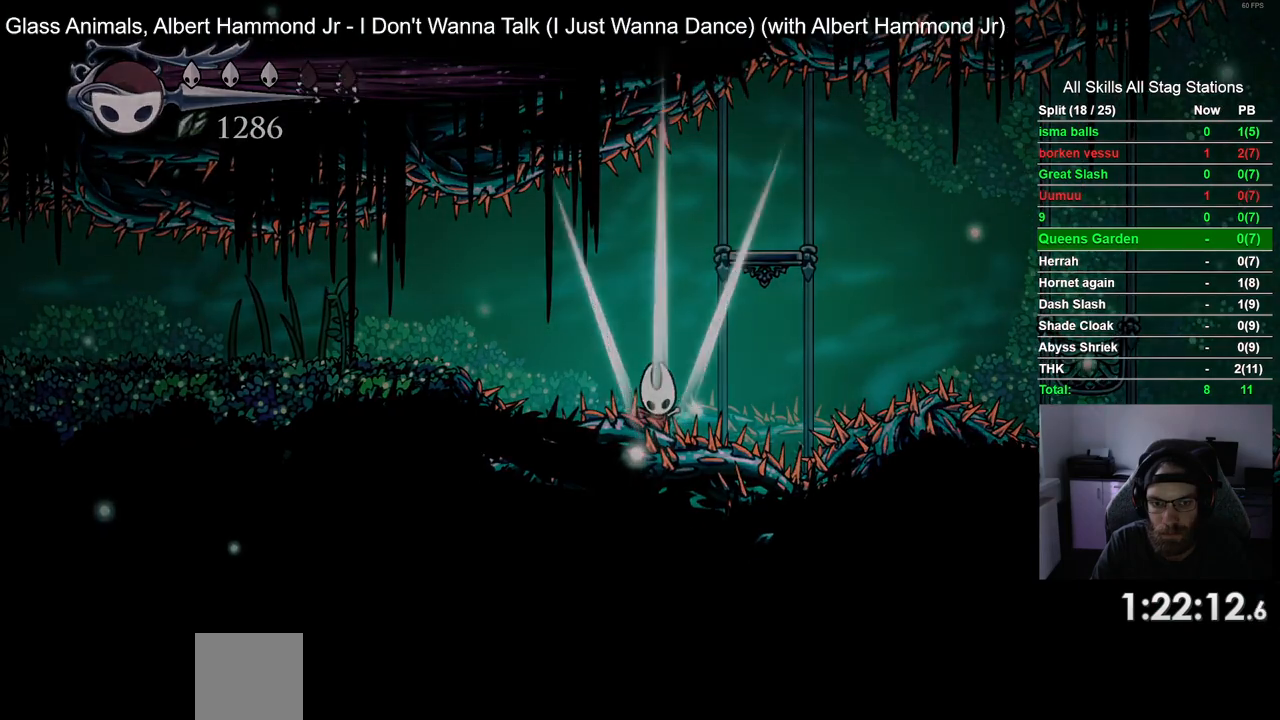
Gameplay with a controller (PlayStation layout); each line is a JSON object with the inputs held at the frame after it (dt_ms = milliseconds from this image to that frame). "events" lists button and stick changes between this image and that frame as [ms after this image, input, new state], when the widget could be followed in between.
{"dt_ms": 500, "buttons": [], "left_stick": "center", "right_stick": "center", "events": [[33, "DPAD_LEFT", "up"]]}
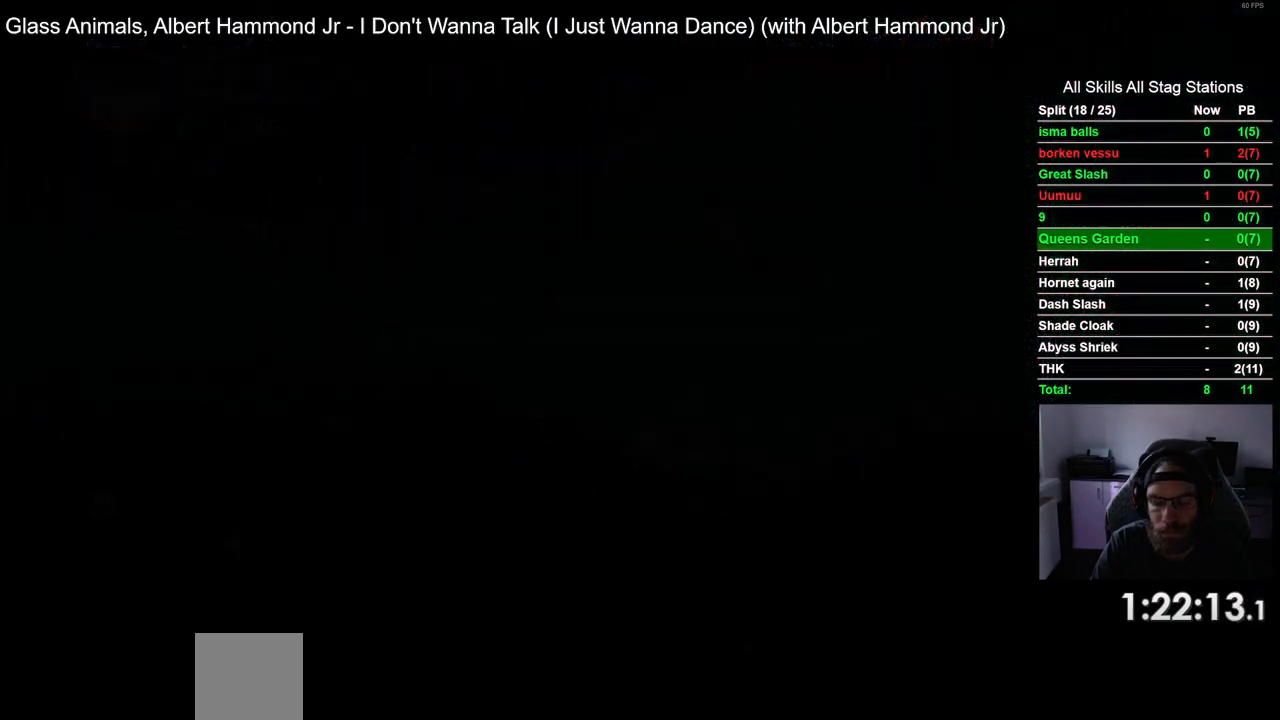
{"dt_ms": 500, "buttons": [], "left_stick": "center", "right_stick": "center", "events": []}
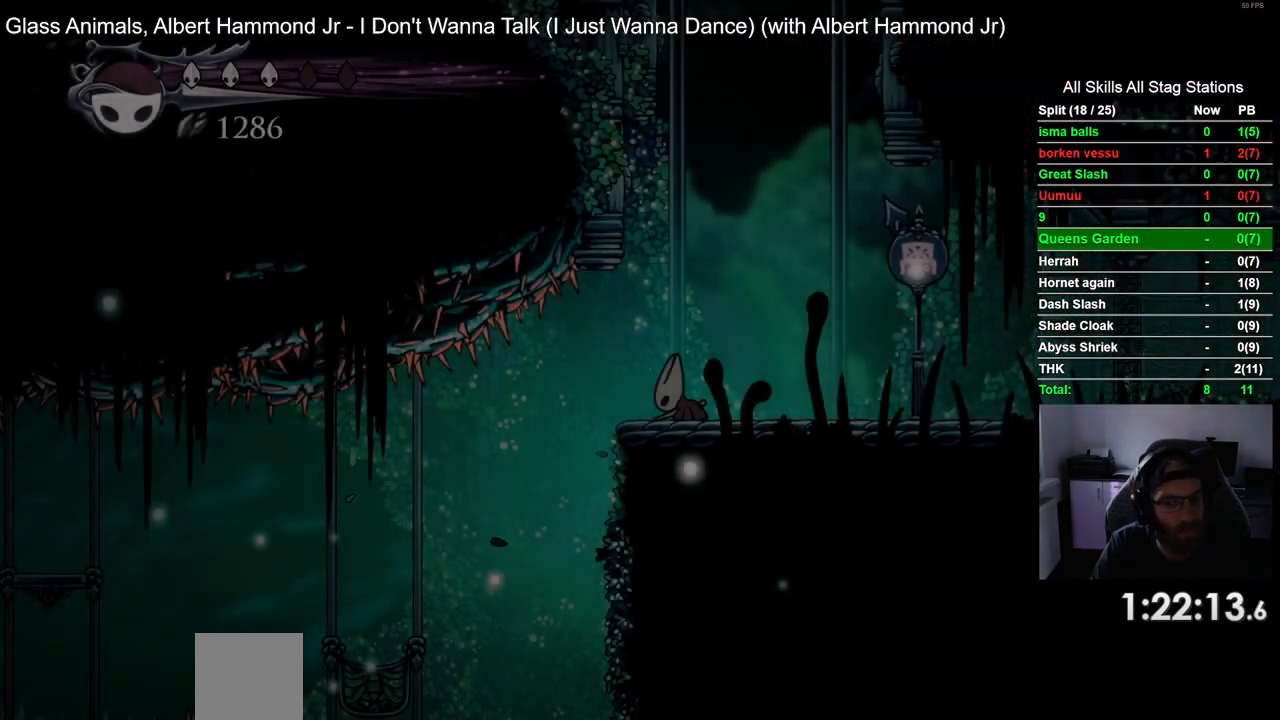
{"dt_ms": 500, "buttons": [], "left_stick": "center", "right_stick": "center", "events": []}
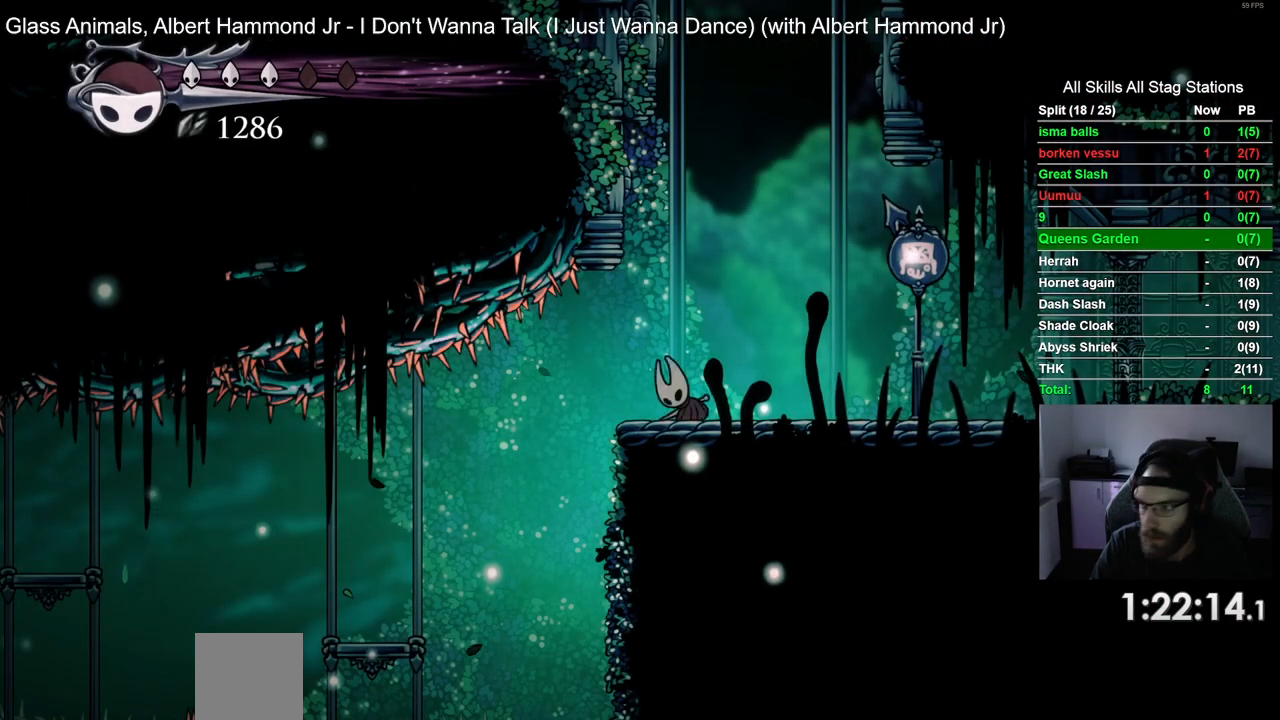
{"dt_ms": 500, "buttons": [], "left_stick": "center", "right_stick": "center", "events": []}
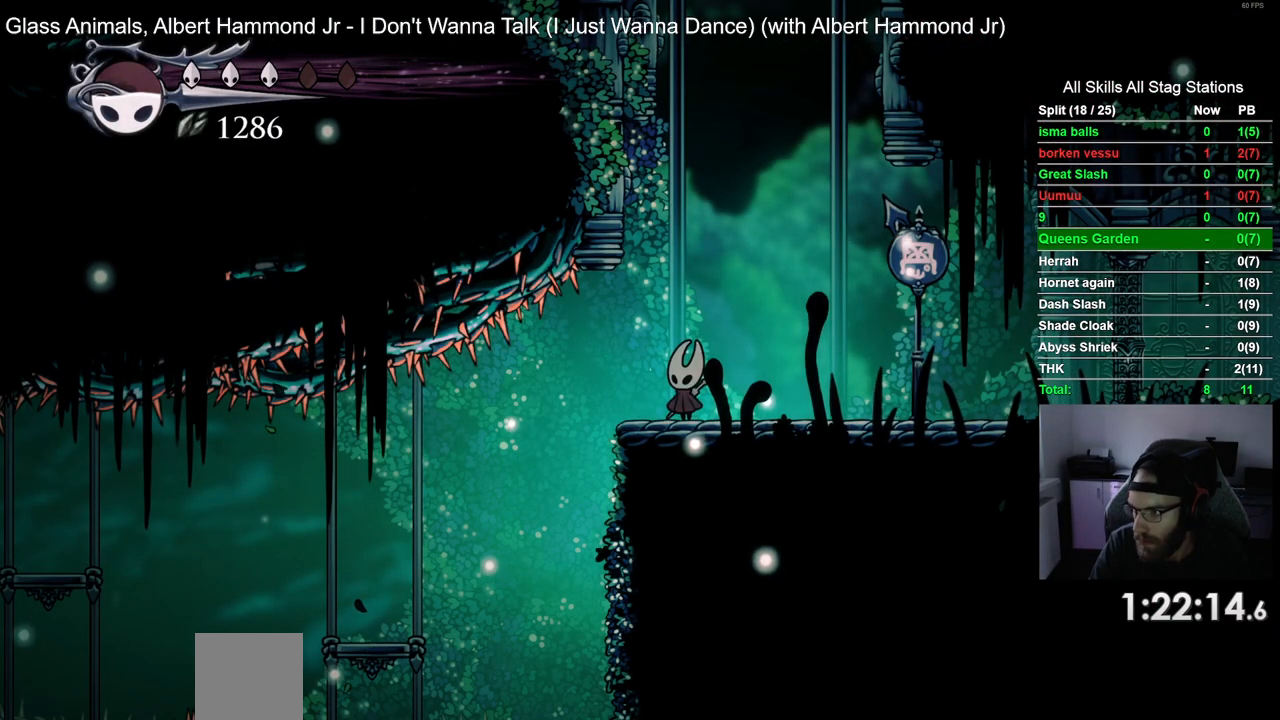
{"dt_ms": 500, "buttons": [], "left_stick": "center", "right_stick": "center", "events": []}
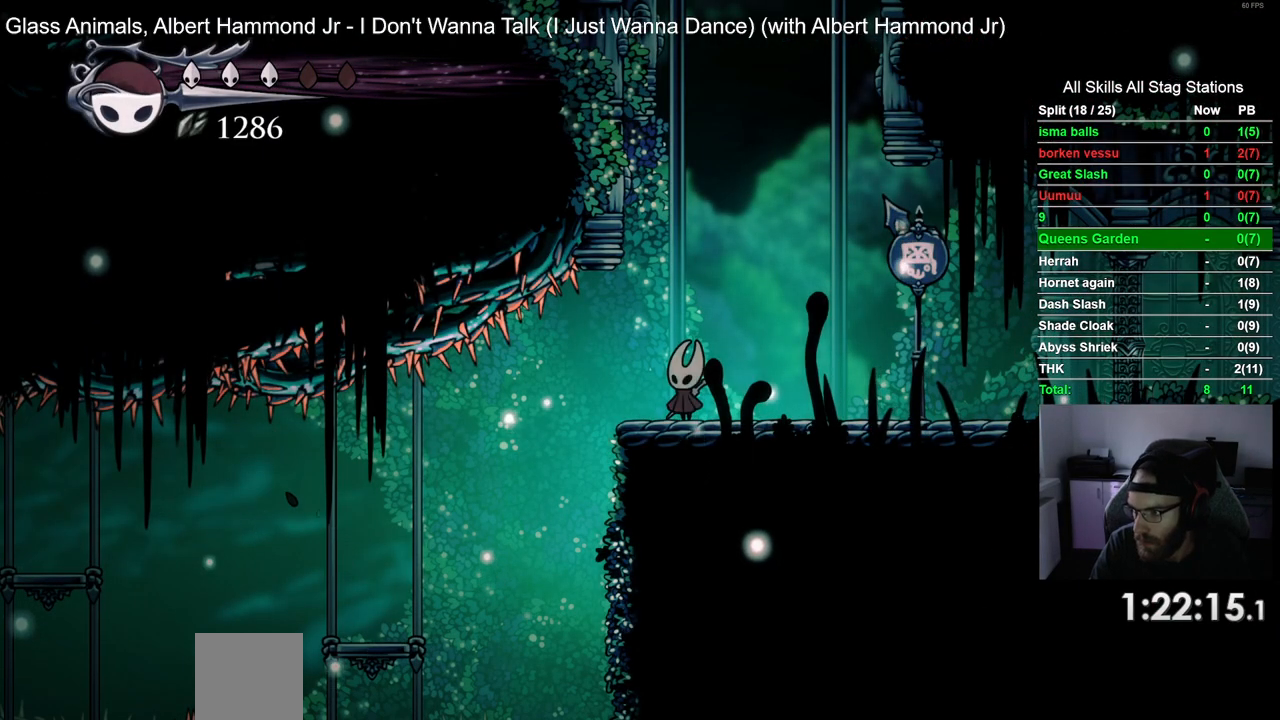
{"dt_ms": 500, "buttons": [], "left_stick": "center", "right_stick": "center", "events": []}
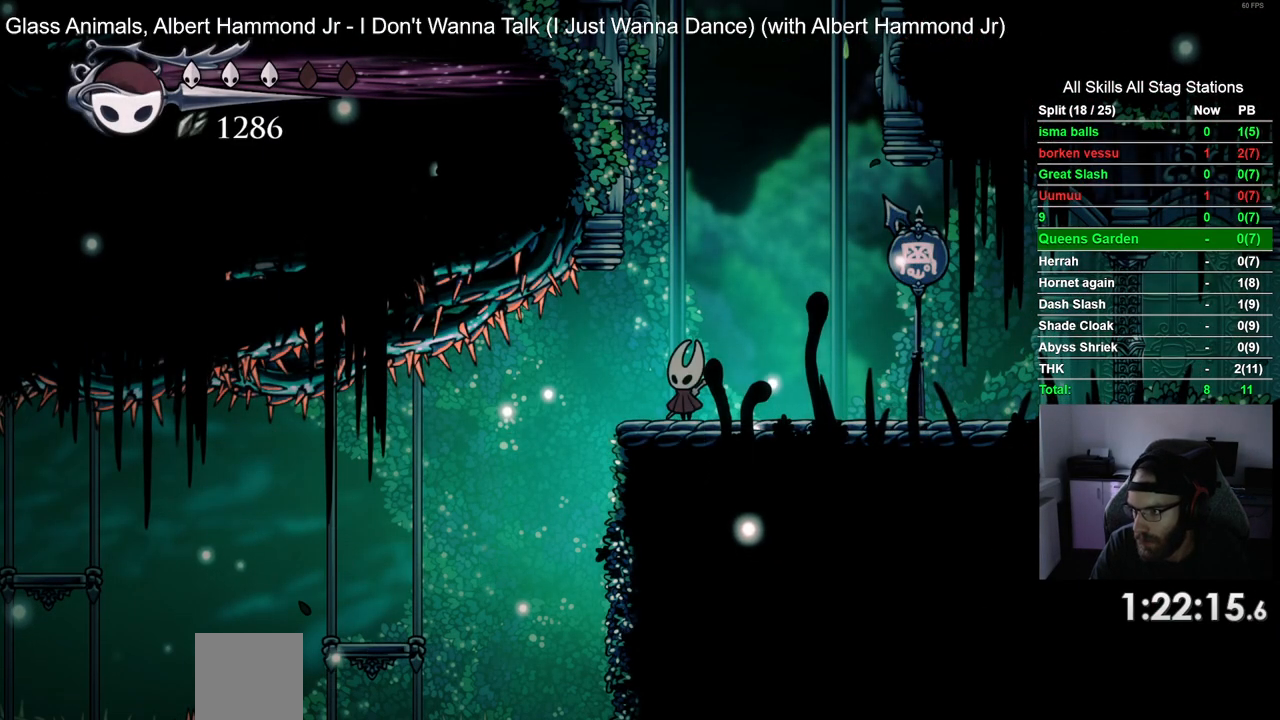
{"dt_ms": 500, "buttons": [], "left_stick": "center", "right_stick": "center", "events": []}
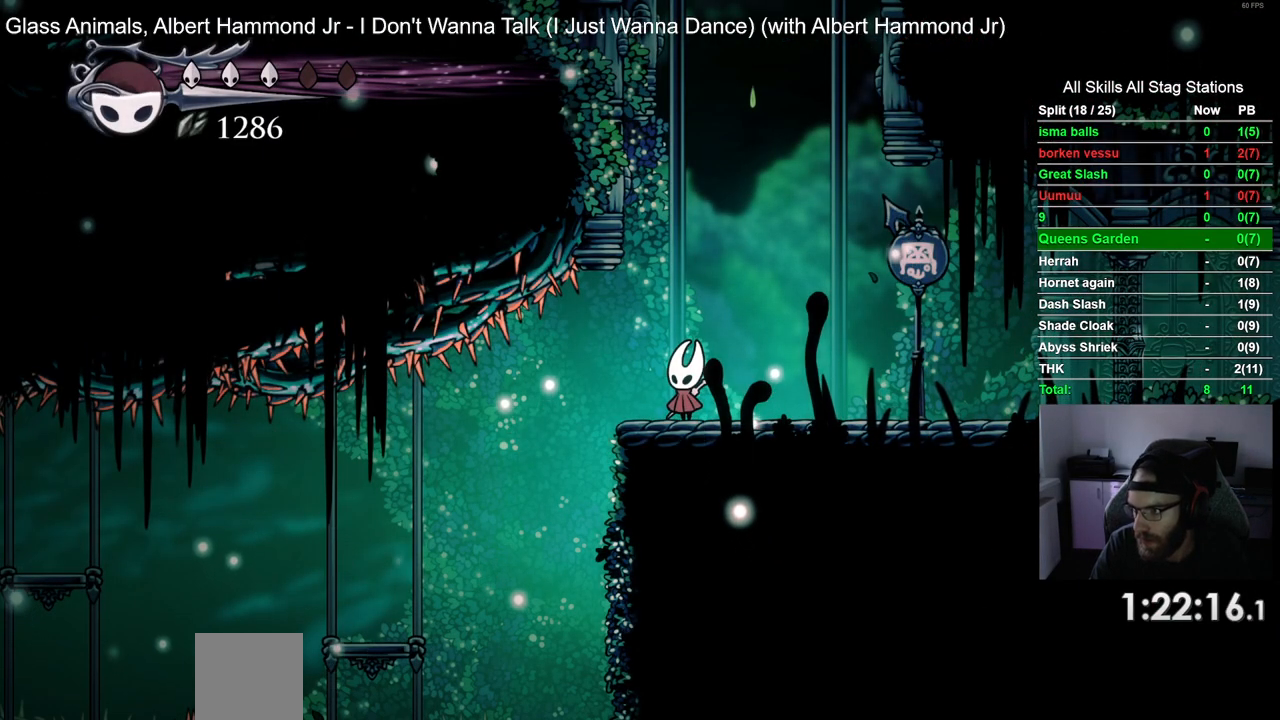
{"dt_ms": 500, "buttons": [], "left_stick": "center", "right_stick": "center", "events": []}
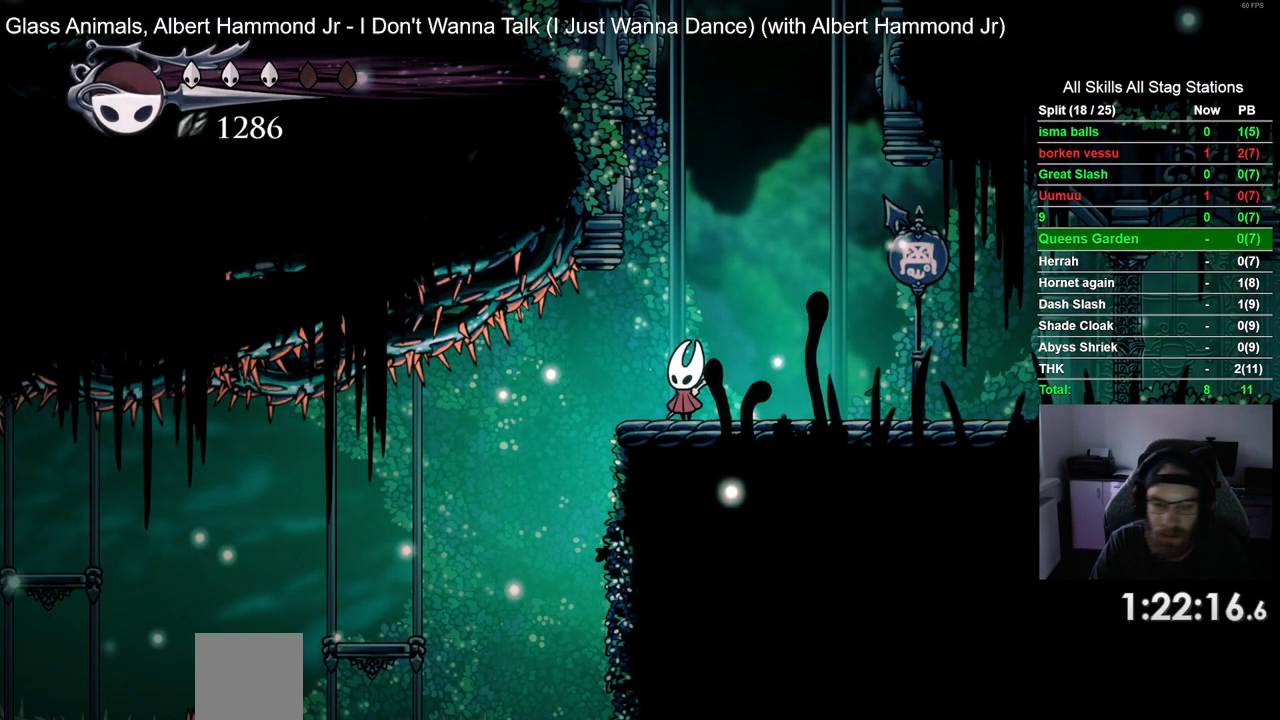
{"dt_ms": 500, "buttons": ["DPAD_LEFT"], "left_stick": "center", "right_stick": "center", "events": [[117, "DPAD_LEFT", "down"]]}
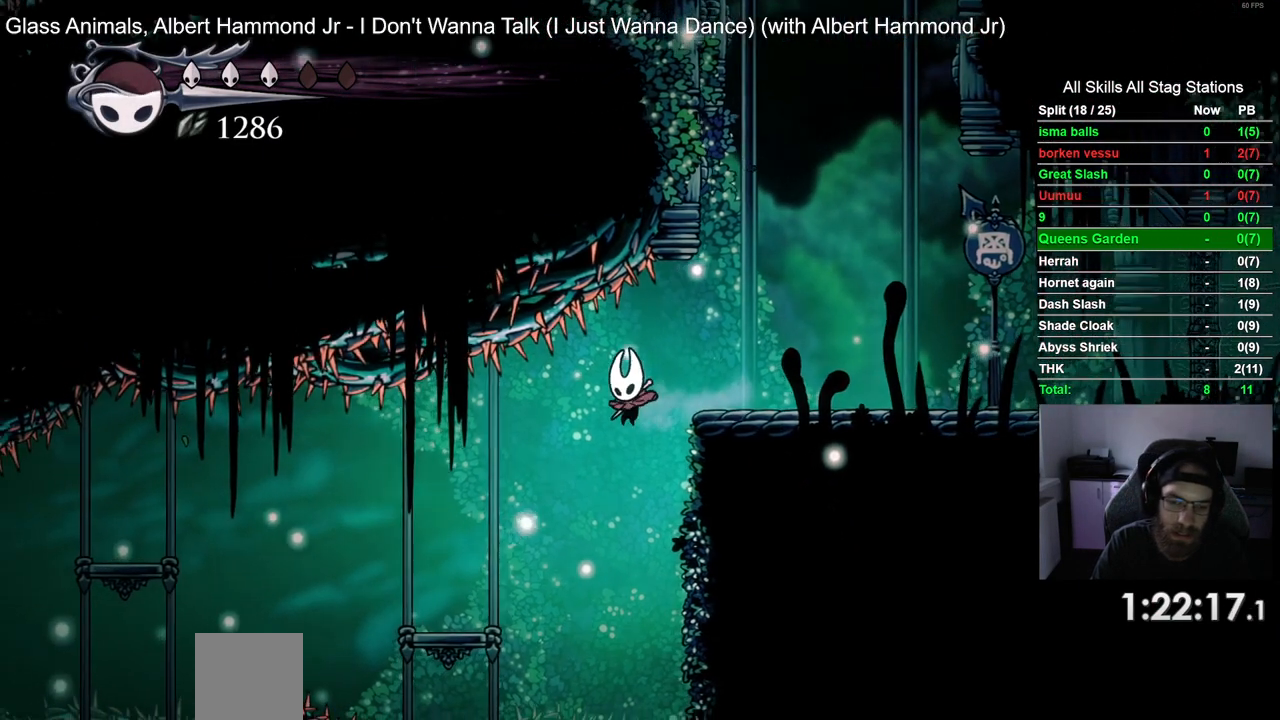
{"dt_ms": 1000, "buttons": ["CROSS", "DPAD_LEFT"], "left_stick": "center", "right_stick": "center"}
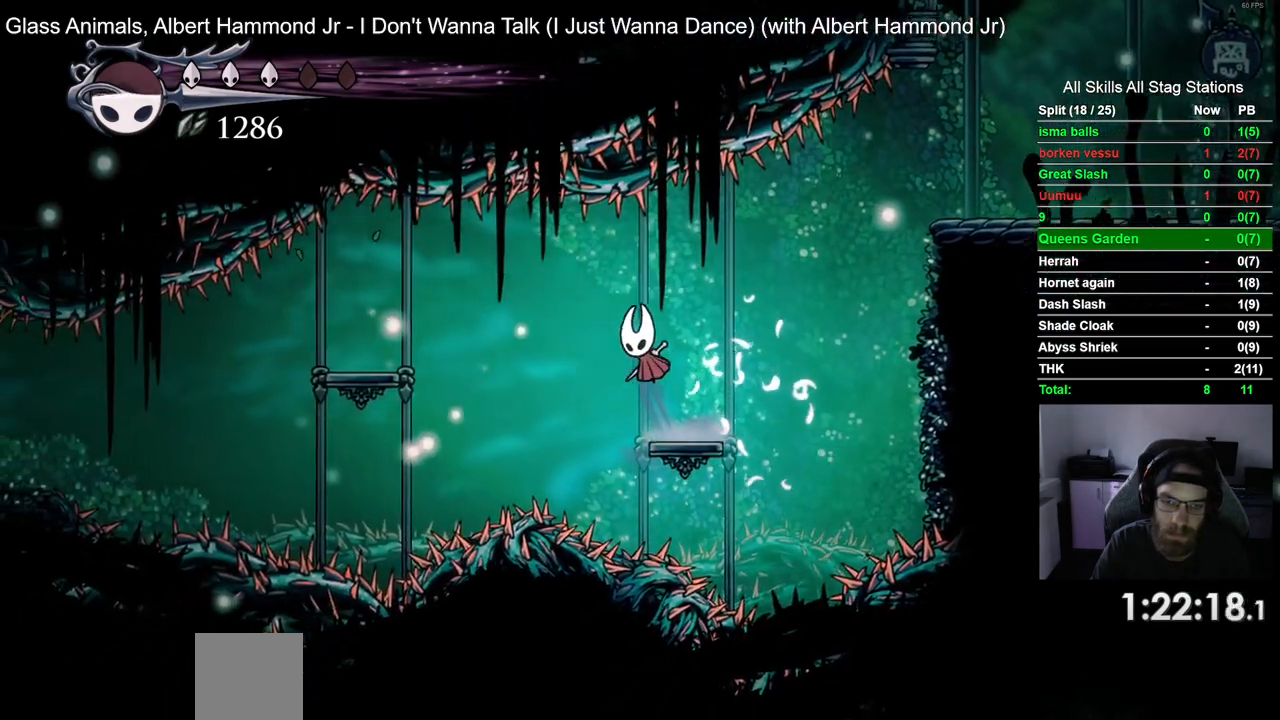
{"dt_ms": 500, "buttons": ["CROSS", "DPAD_LEFT"], "left_stick": "center", "right_stick": "center"}
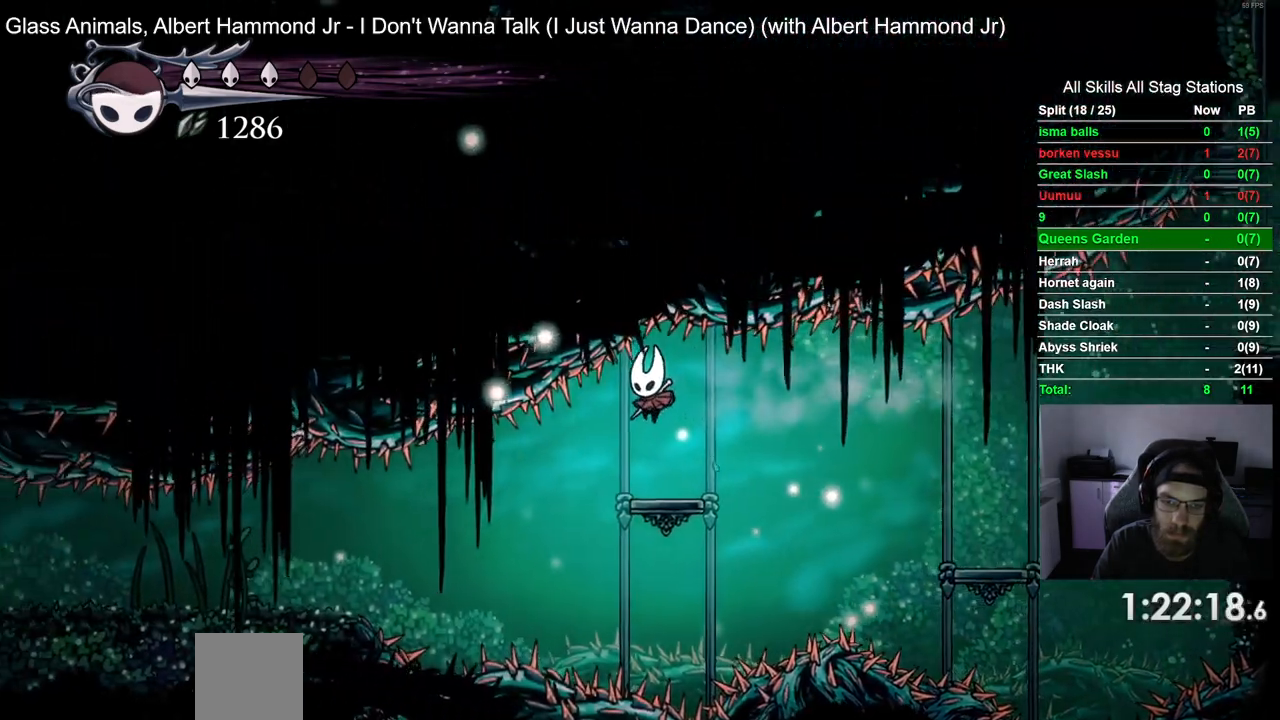
{"dt_ms": 500, "buttons": ["R2", "DPAD_LEFT"], "left_stick": "center", "right_stick": "center", "events": [[133, "CROSS", "up"], [500, "R2", "down"]]}
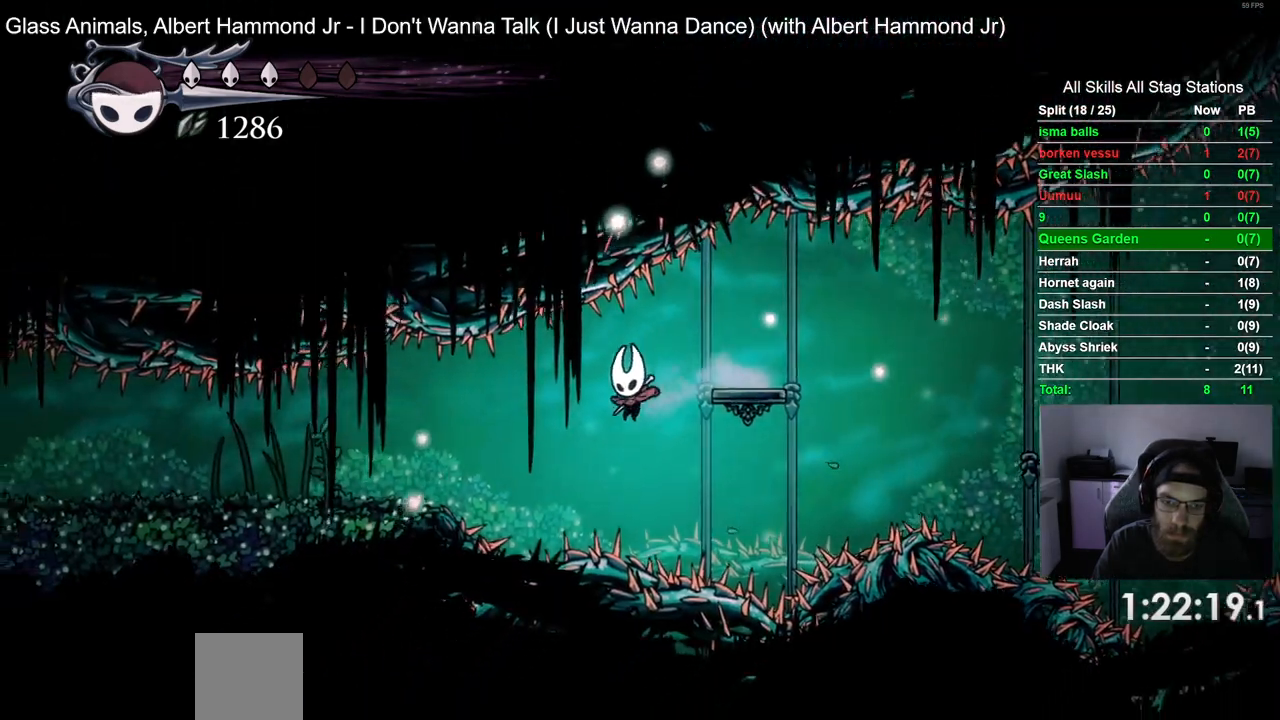
{"dt_ms": 500, "buttons": ["DPAD_LEFT"], "left_stick": "center", "right_stick": "center", "events": [[250, "R2", "up"]]}
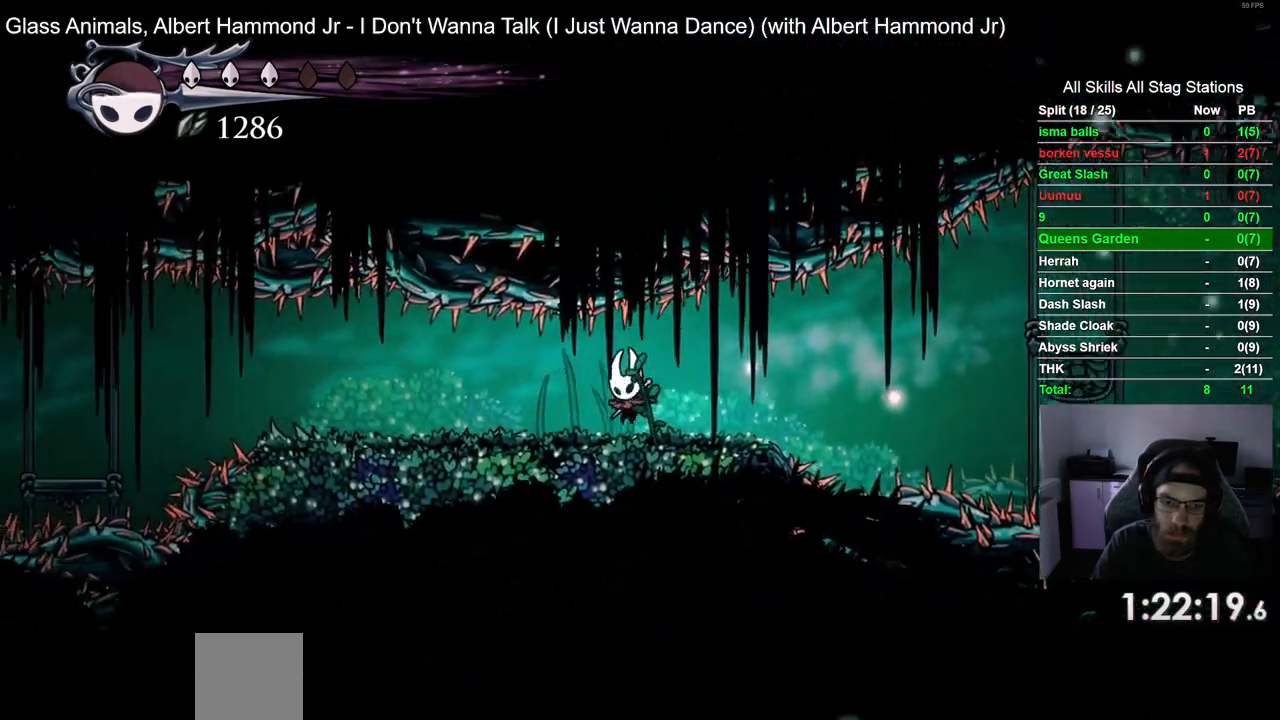
{"dt_ms": 500, "buttons": ["DPAD_LEFT"], "left_stick": "center", "right_stick": "center", "events": []}
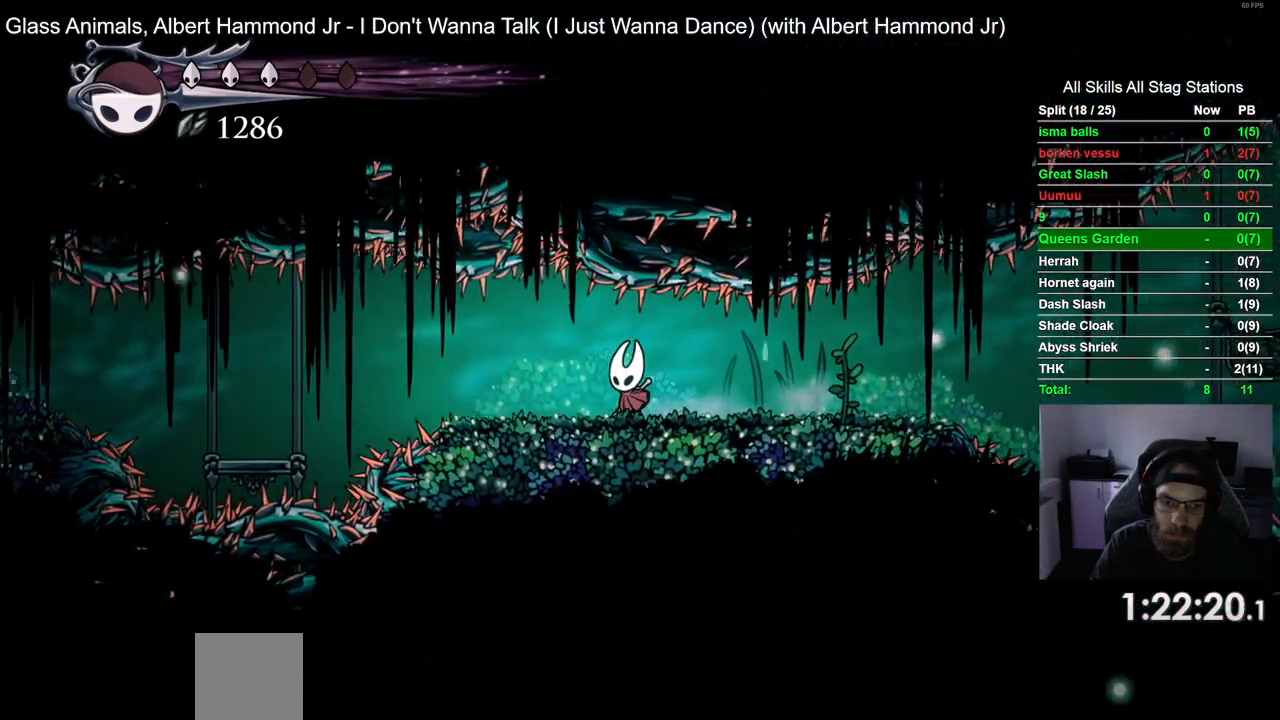
{"dt_ms": 1000, "buttons": ["SQUARE", "DPAD_LEFT"], "left_stick": "center", "right_stick": "center"}
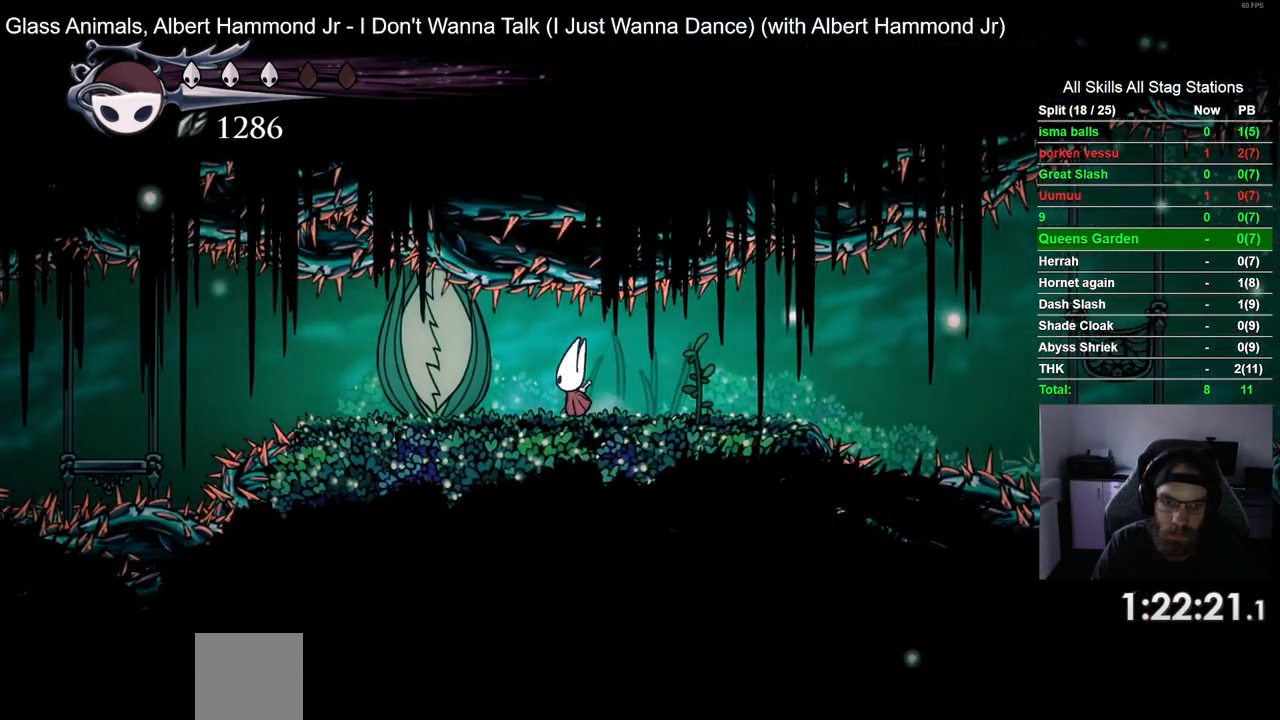
{"dt_ms": 500, "buttons": [], "left_stick": "center", "right_stick": "center", "events": [[83, "SQUARE", "up"], [333, "SQUARE", "down"], [417, "DPAD_LEFT", "up"], [467, "SQUARE", "up"]]}
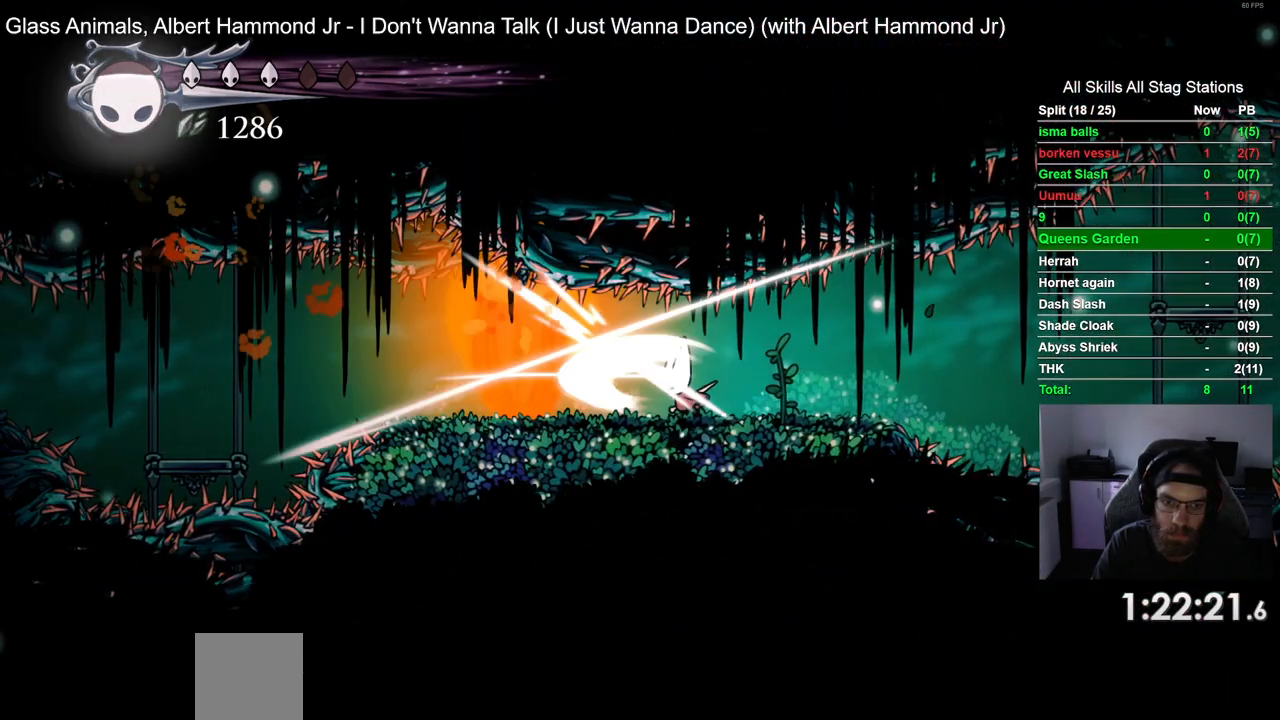
{"dt_ms": 500, "buttons": [], "left_stick": "center", "right_stick": "center", "events": []}
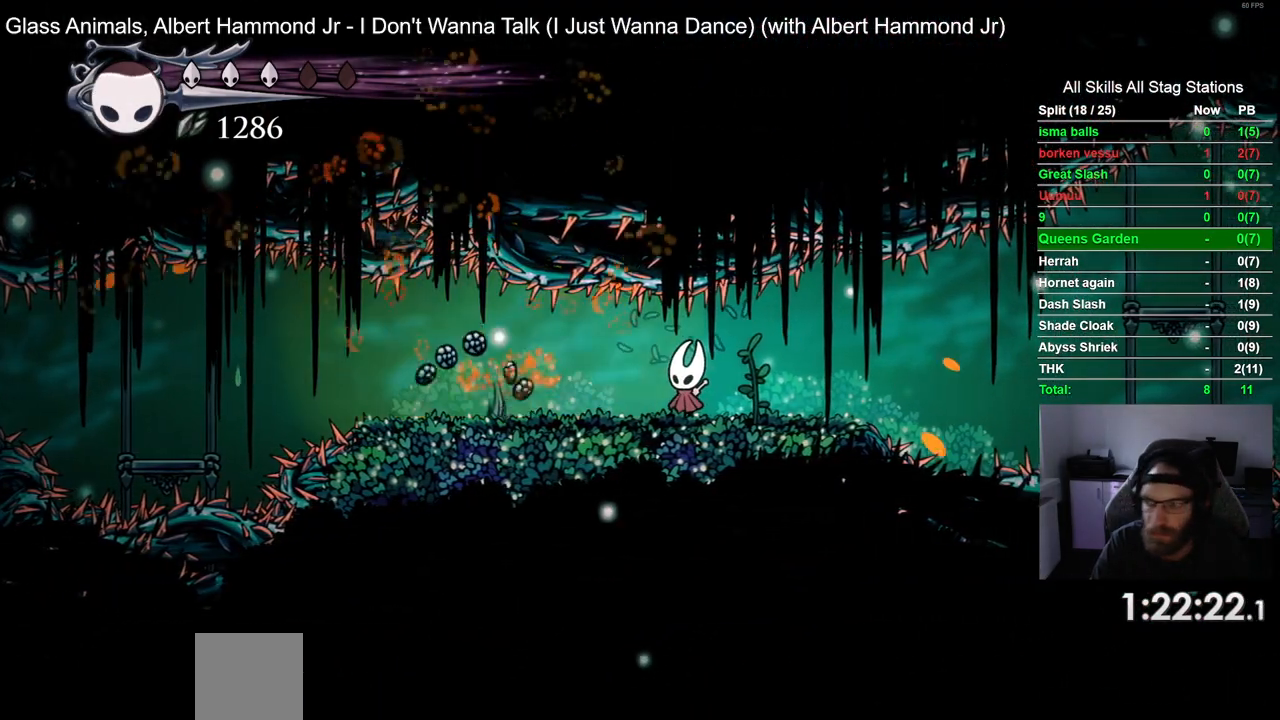
{"dt_ms": 500, "buttons": [], "left_stick": "center", "right_stick": "center", "events": []}
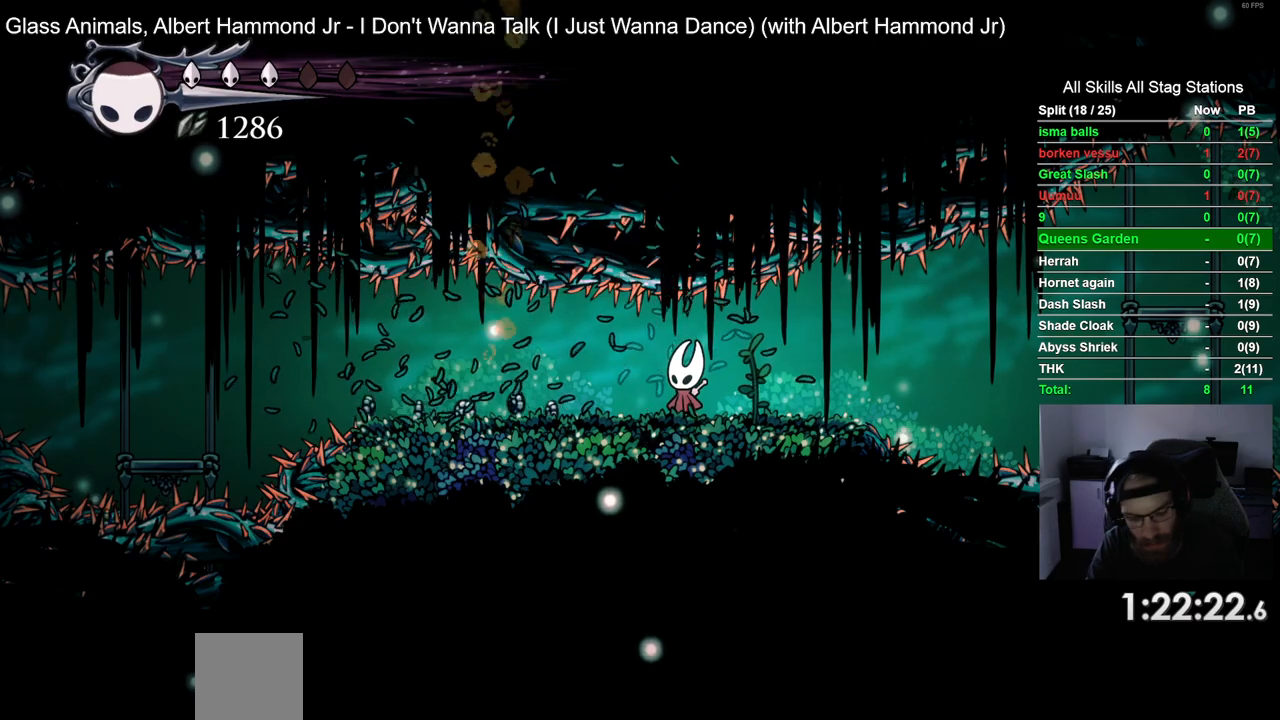
{"dt_ms": 500, "buttons": [], "left_stick": "center", "right_stick": "center", "events": []}
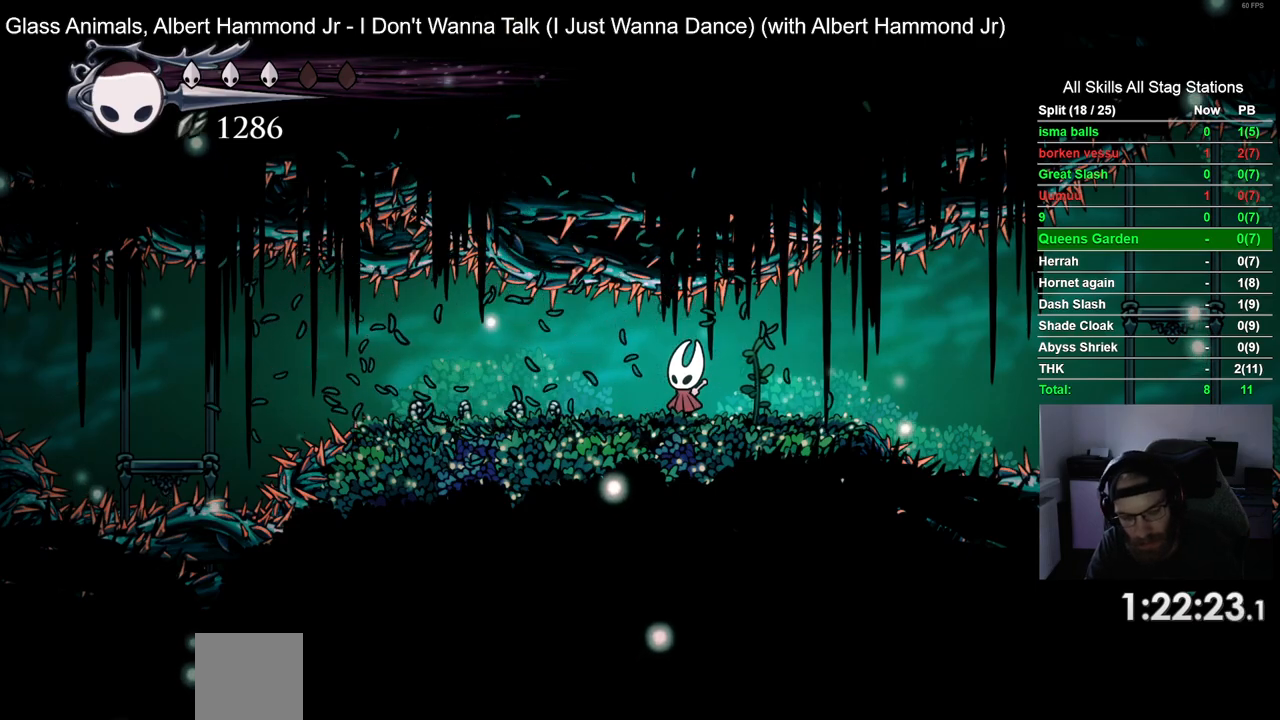
{"dt_ms": 500, "buttons": [], "left_stick": "center", "right_stick": "center", "events": []}
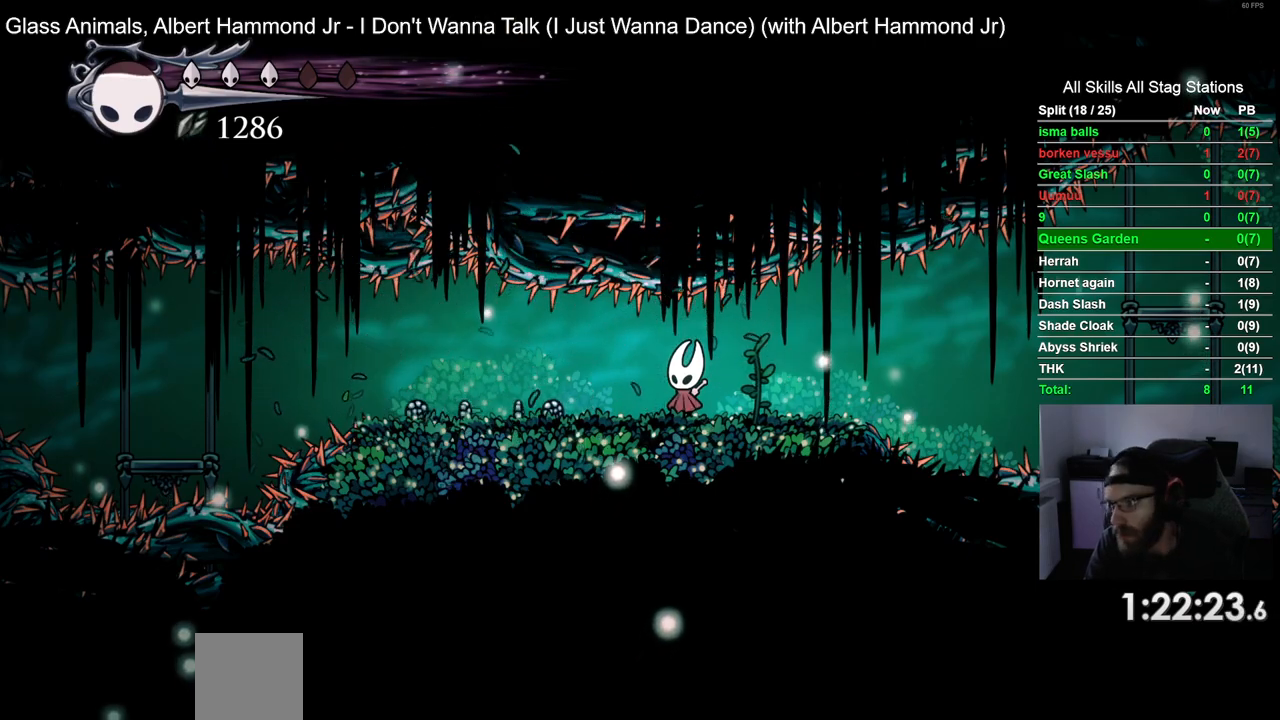
{"dt_ms": 500, "buttons": ["DPAD_LEFT"], "left_stick": "center", "right_stick": "center", "events": [[200, "DPAD_LEFT", "down"]]}